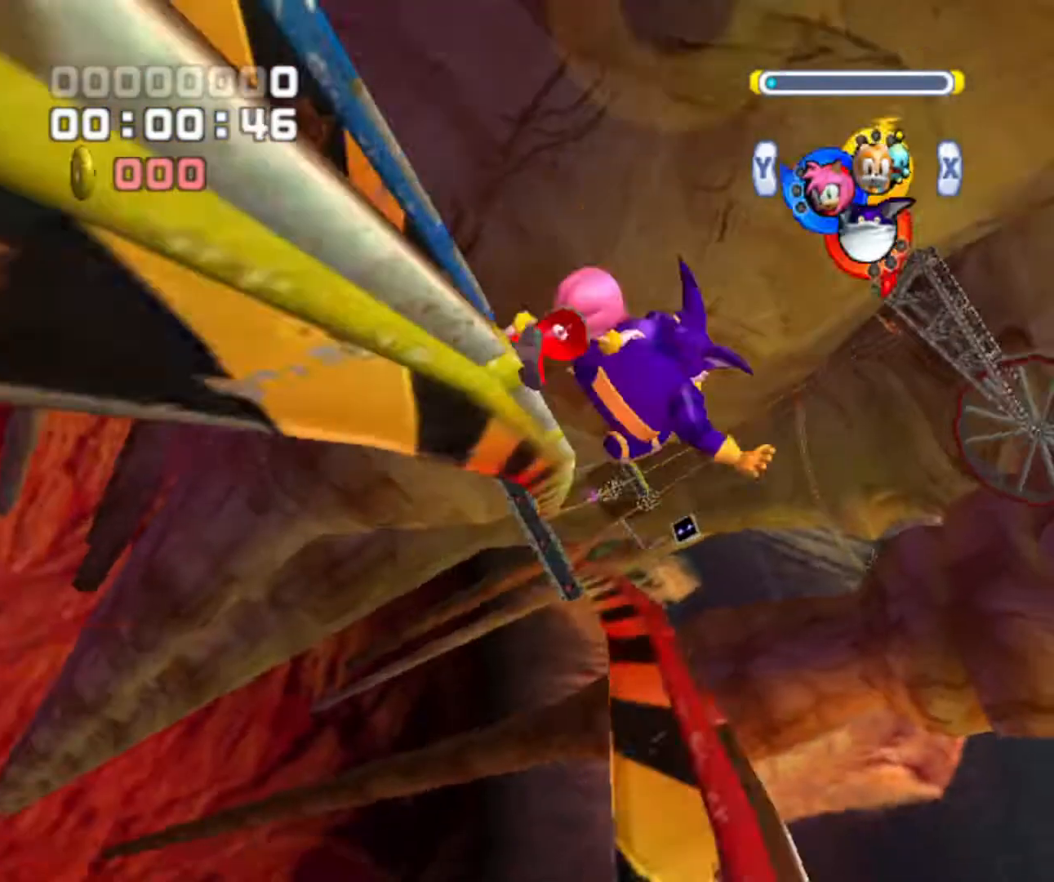
Gameplay with a controller (Nintendo layout); each line is a JSON object with the inputs held at the frame after it. "events" lists button and stick changes between this image and that frame as [ms after this image, input, new state], when the widget could be followed in between. Not read: L3 R3.
{"buttons": ["B", "Y"], "left_stick": "center", "right_stick": "center", "events": [[33, "X", "up"], [33, "Y", "down"], [133, "X", "down"], [167, "Y", "up"], [267, "X", "up"], [333, "Y", "down"]]}
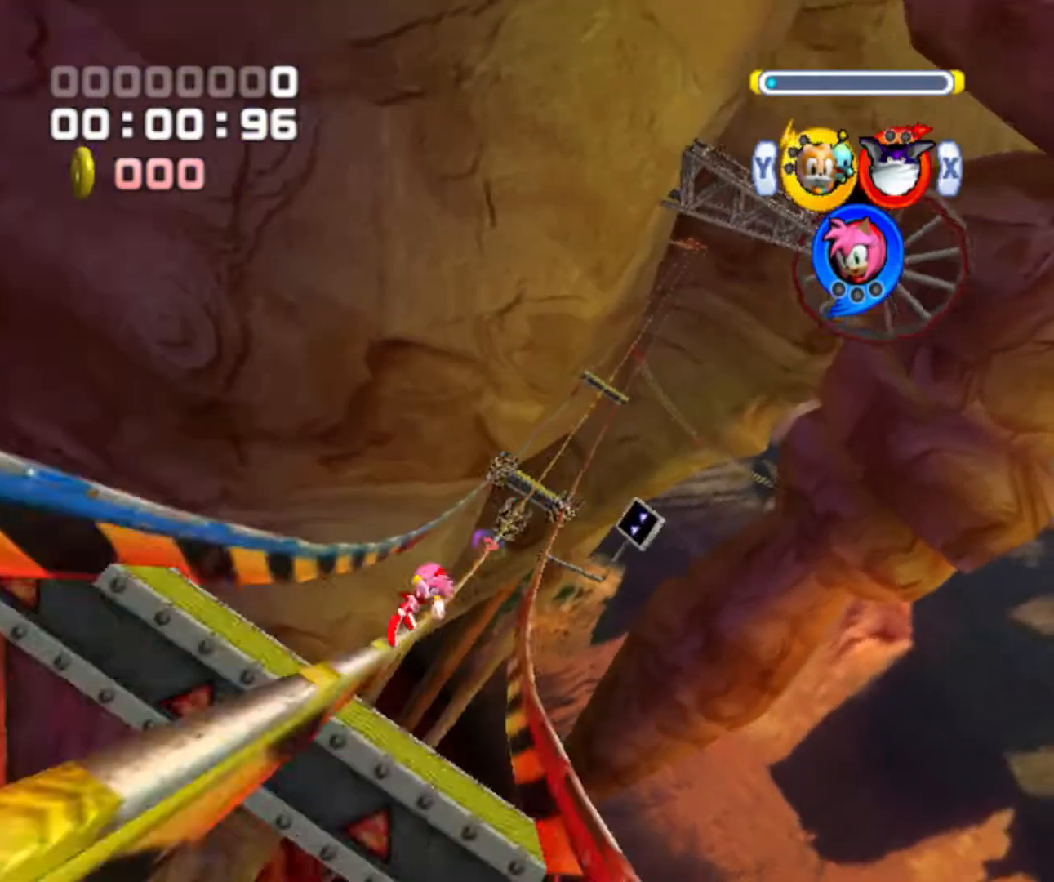
{"buttons": ["B"], "left_stick": "center", "right_stick": "center", "events": [[67, "Y", "up"]]}
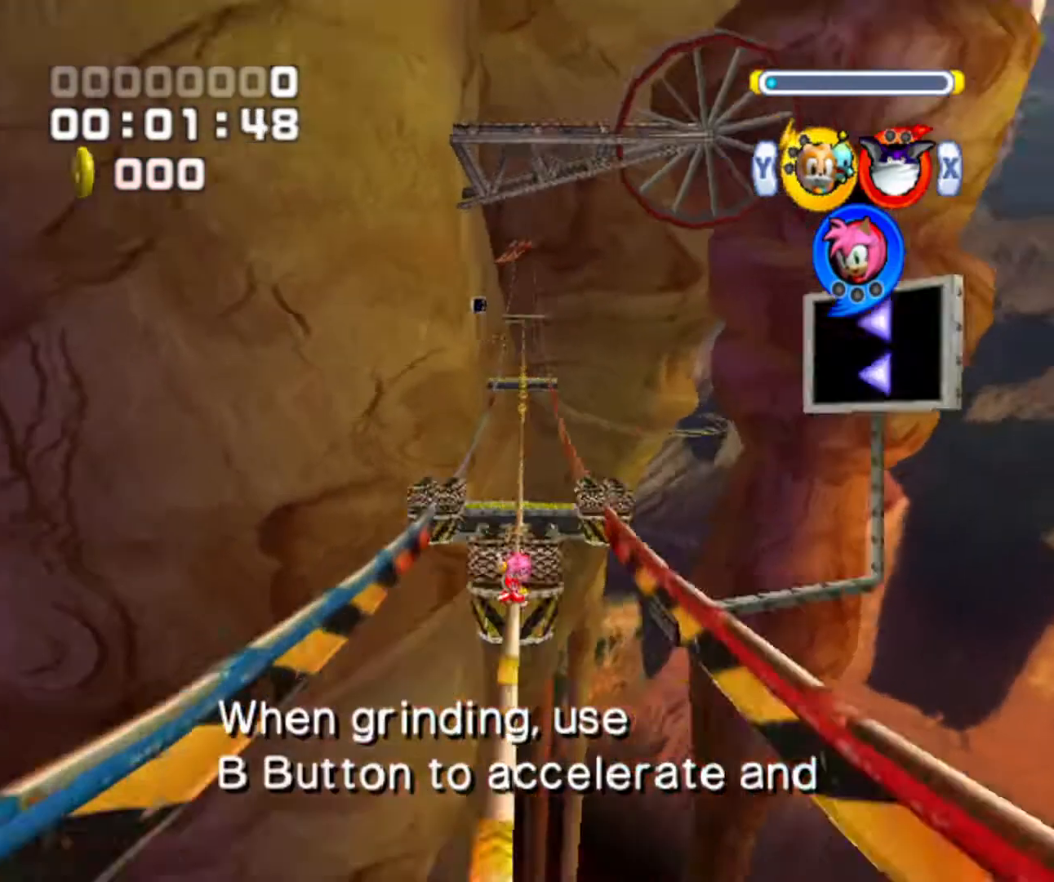
{"buttons": ["B"], "left_stick": "center", "right_stick": "center", "events": []}
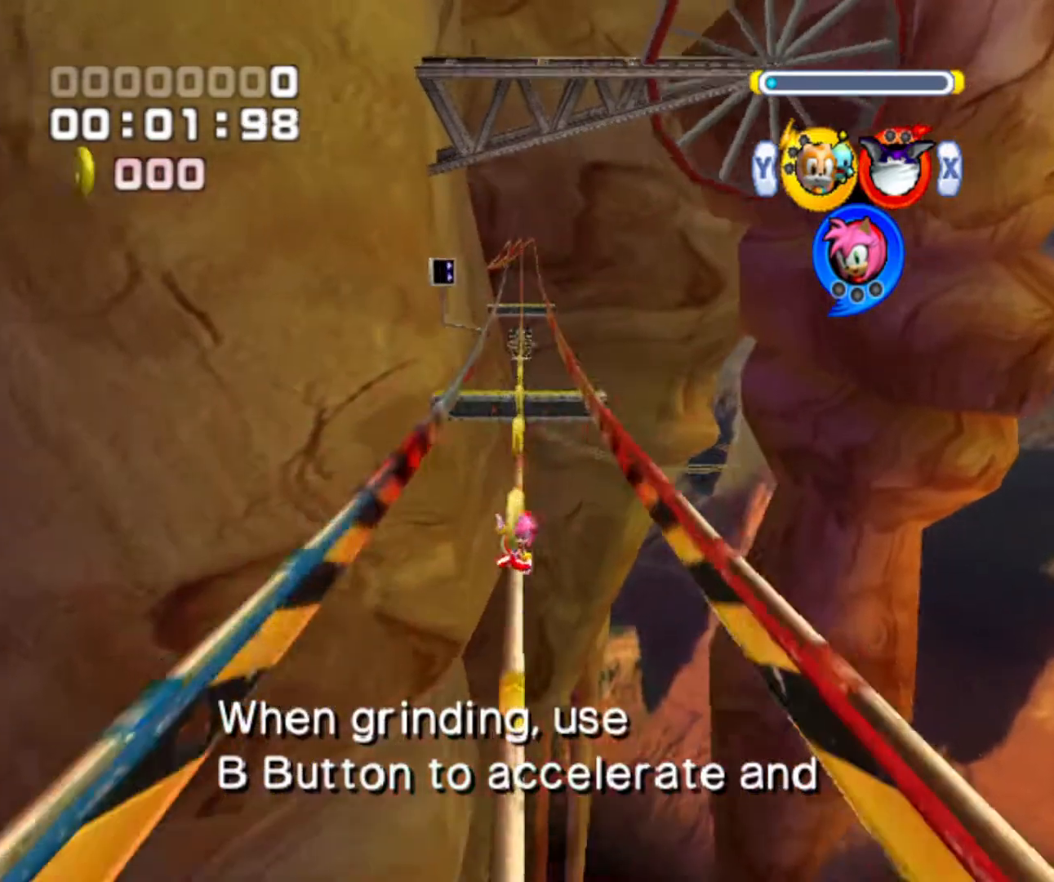
{"buttons": ["B"], "left_stick": "center", "right_stick": "center", "events": []}
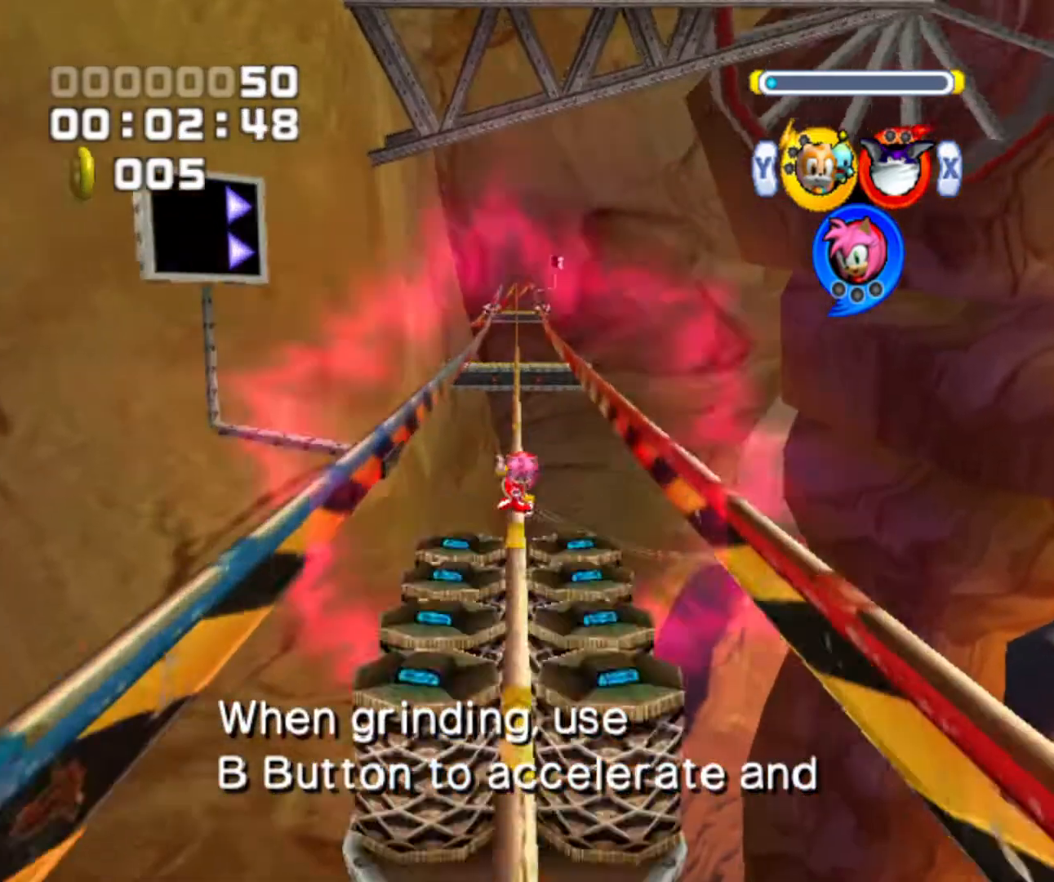
{"buttons": ["B"], "left_stick": "center", "right_stick": "center", "events": [[267, "Y", "down"], [333, "Y", "up"]]}
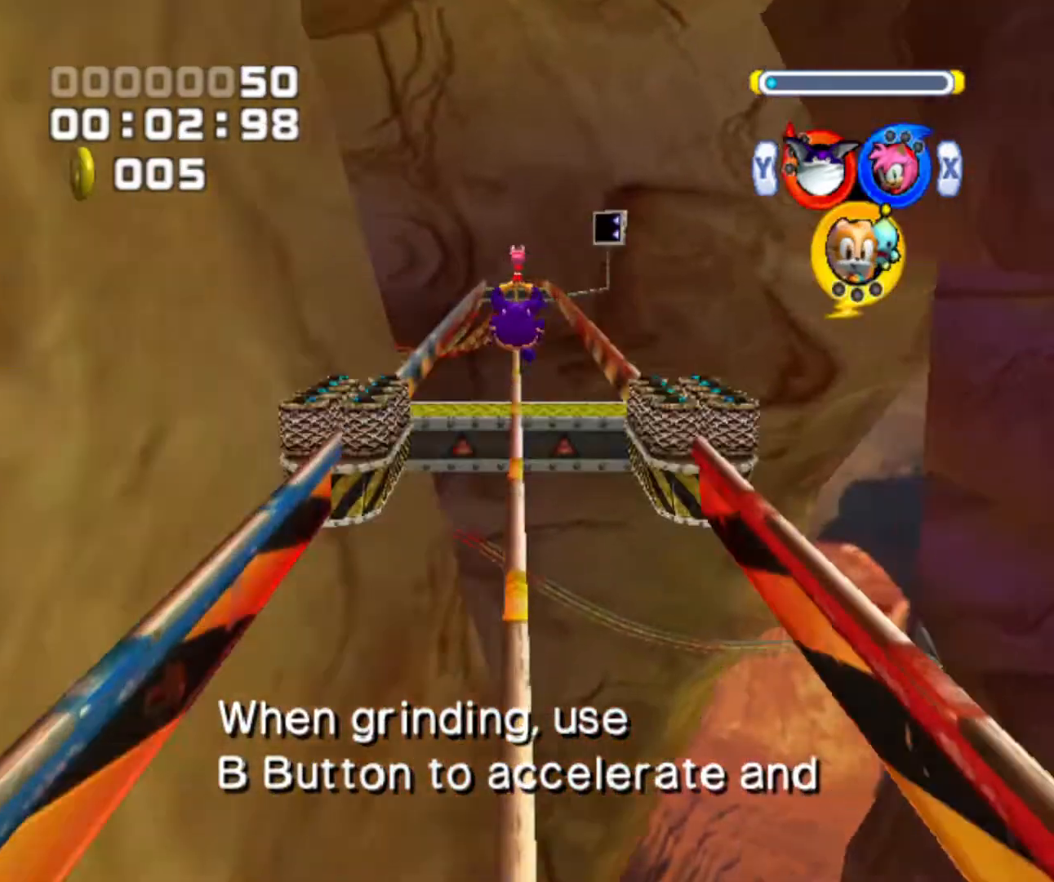
{"buttons": [], "left_stick": "center", "right_stick": "center", "events": [[500, "B", "up"]]}
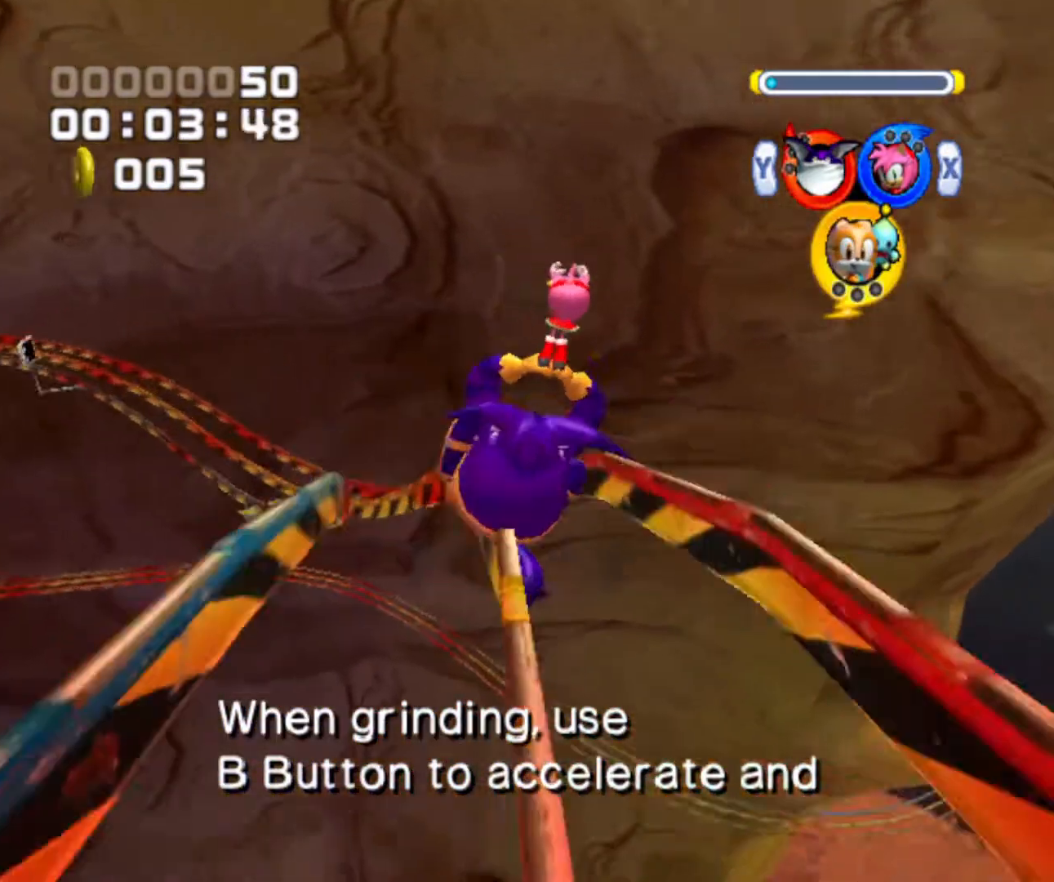
{"buttons": ["A"], "left_stick": "right", "right_stick": "center", "events": [[33, "left_stick", "right"], [100, "A", "down"], [300, "A", "up"], [467, "A", "down"]]}
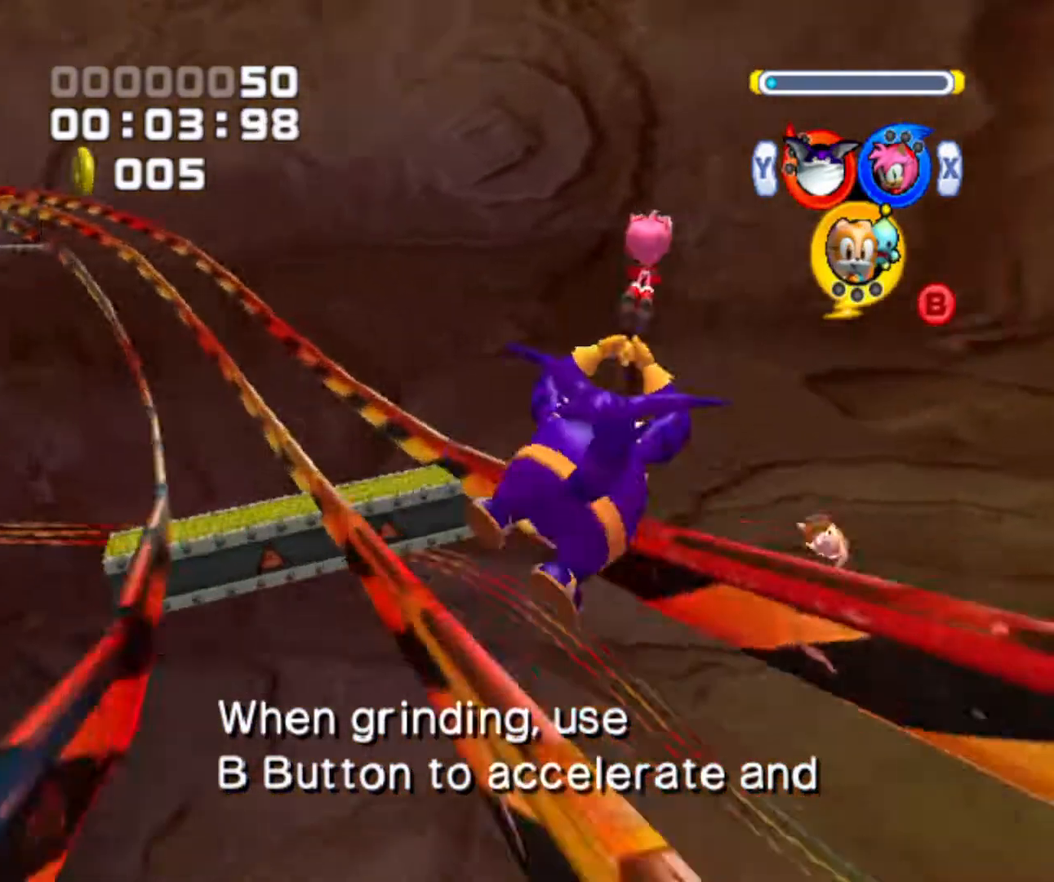
{"buttons": ["L1"], "left_stick": "right", "right_stick": "center", "events": [[100, "A", "up"], [267, "A", "down"], [400, "A", "up"], [400, "L1", "down"]]}
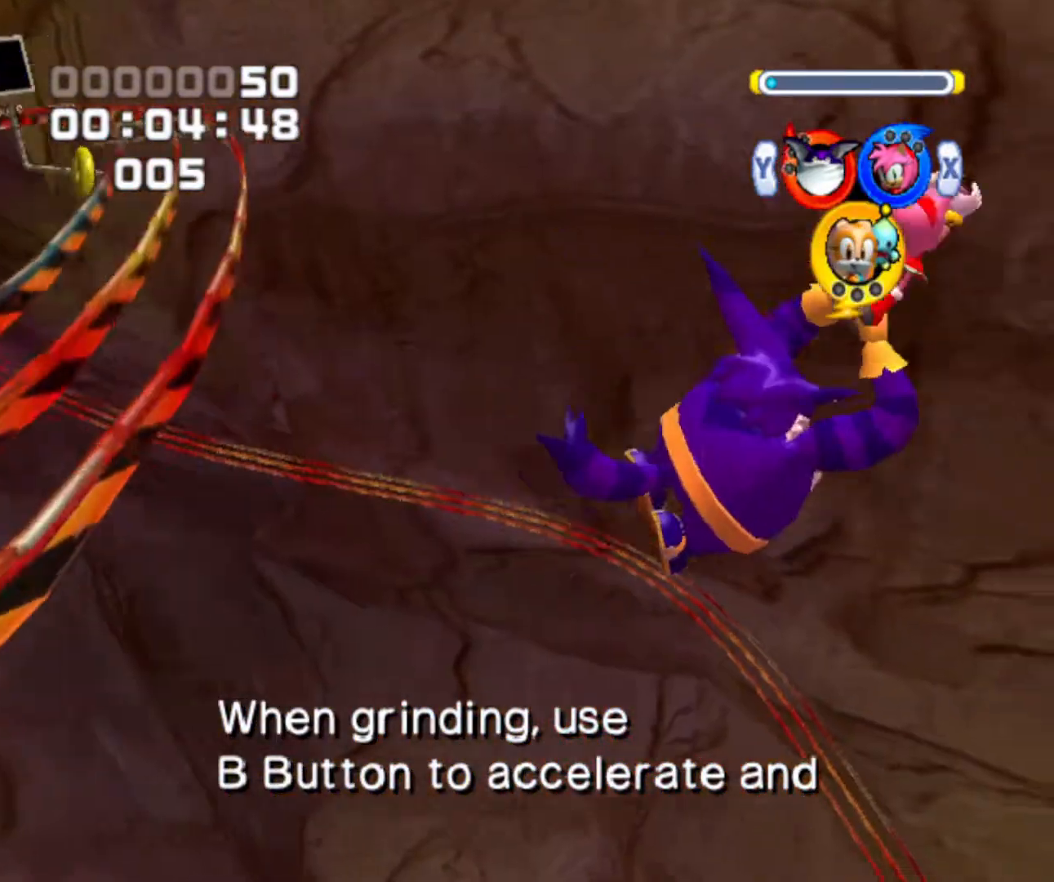
{"buttons": [], "left_stick": "up", "right_stick": "center", "events": [[167, "left_stick", "up-right"], [267, "L1", "up"], [367, "left_stick", "up"]]}
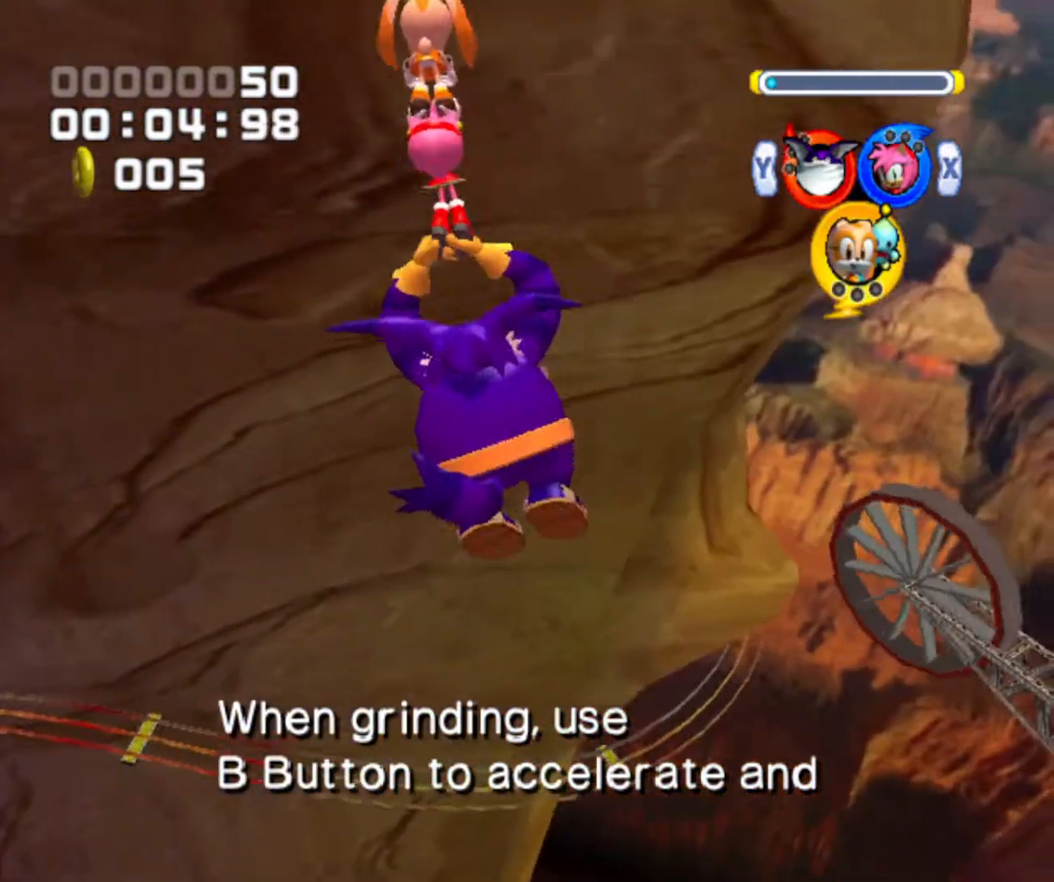
{"buttons": [], "left_stick": "up", "right_stick": "center"}
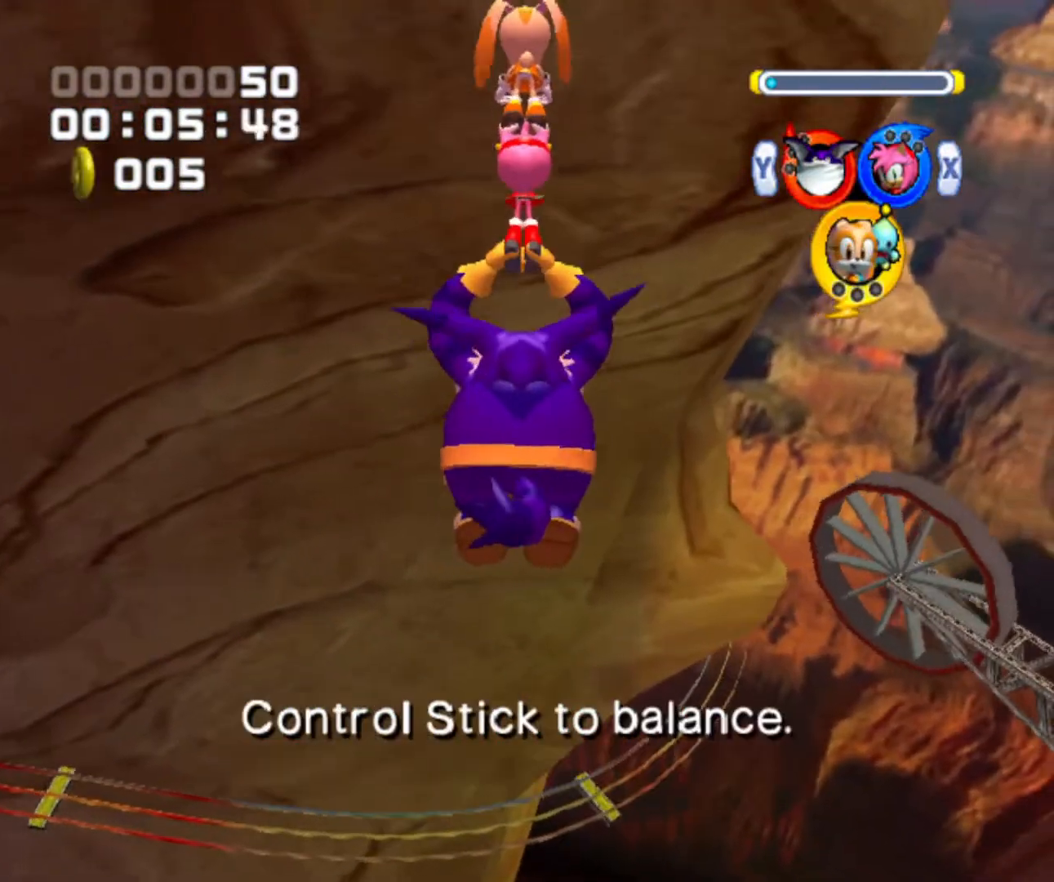
{"buttons": [], "left_stick": "up", "right_stick": "center", "events": []}
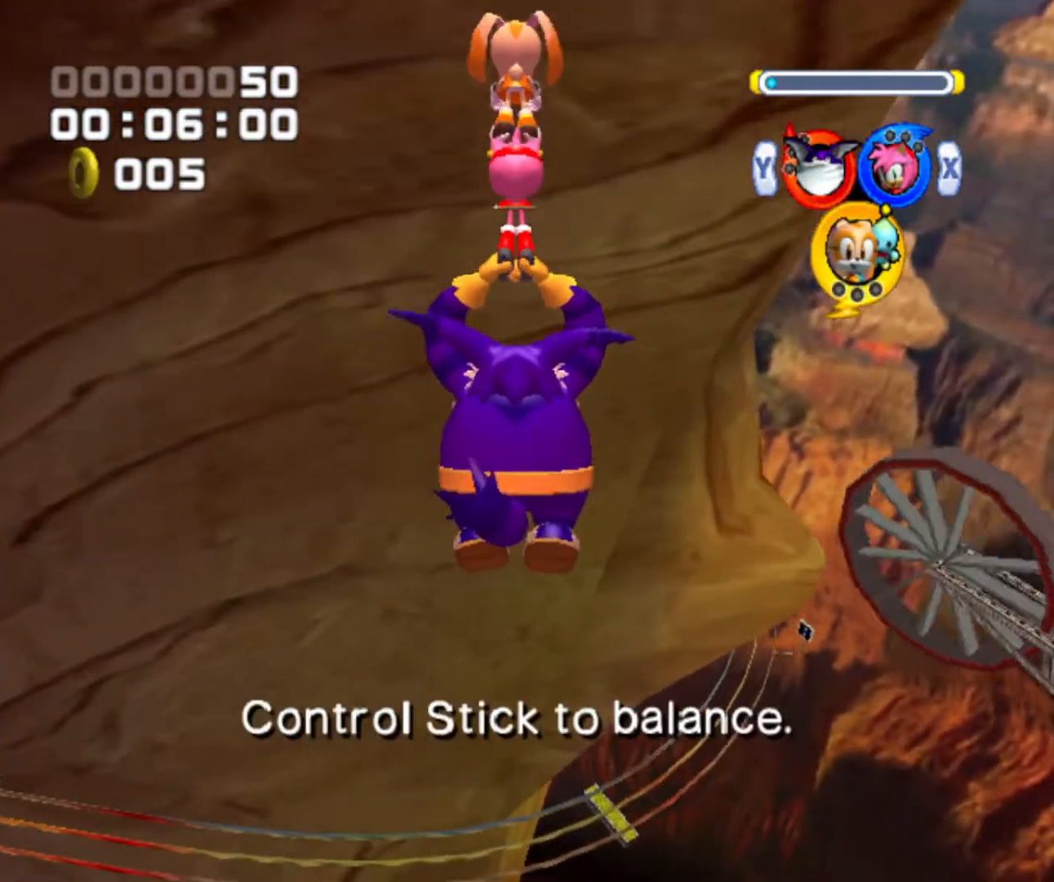
{"buttons": [], "left_stick": "up", "right_stick": "center", "events": []}
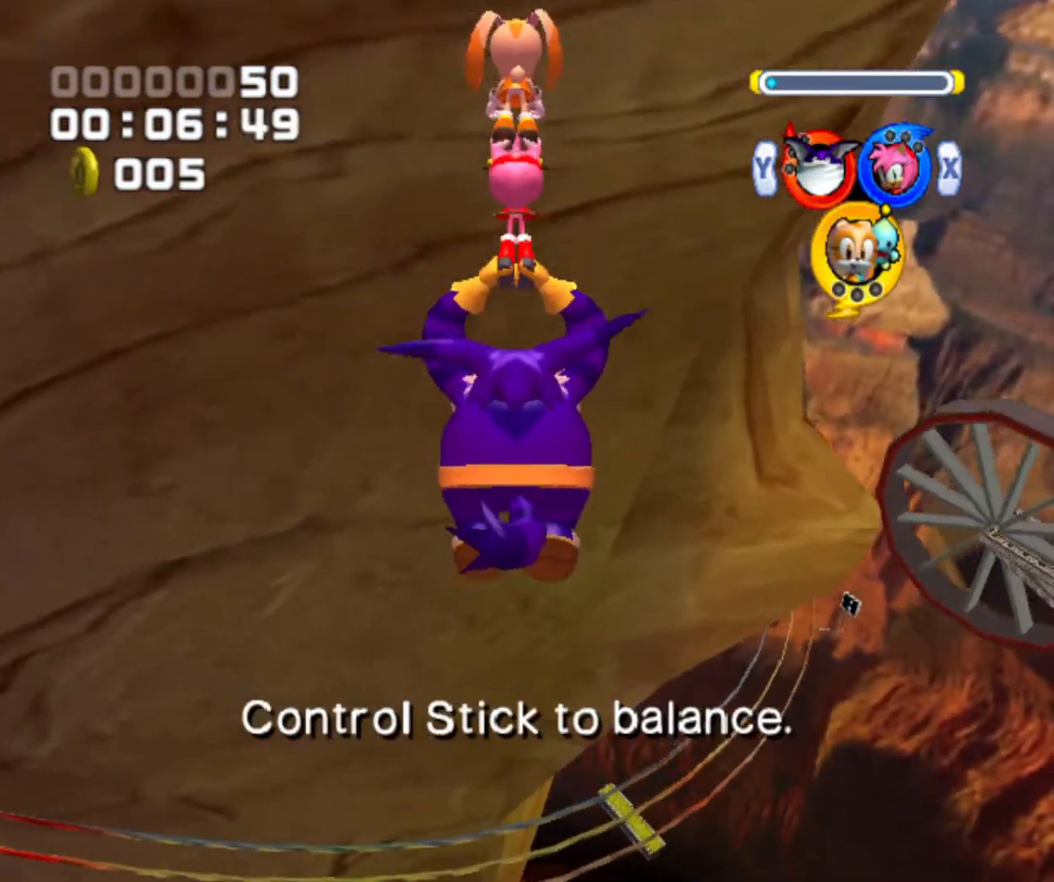
{"buttons": [], "left_stick": "up", "right_stick": "center", "events": []}
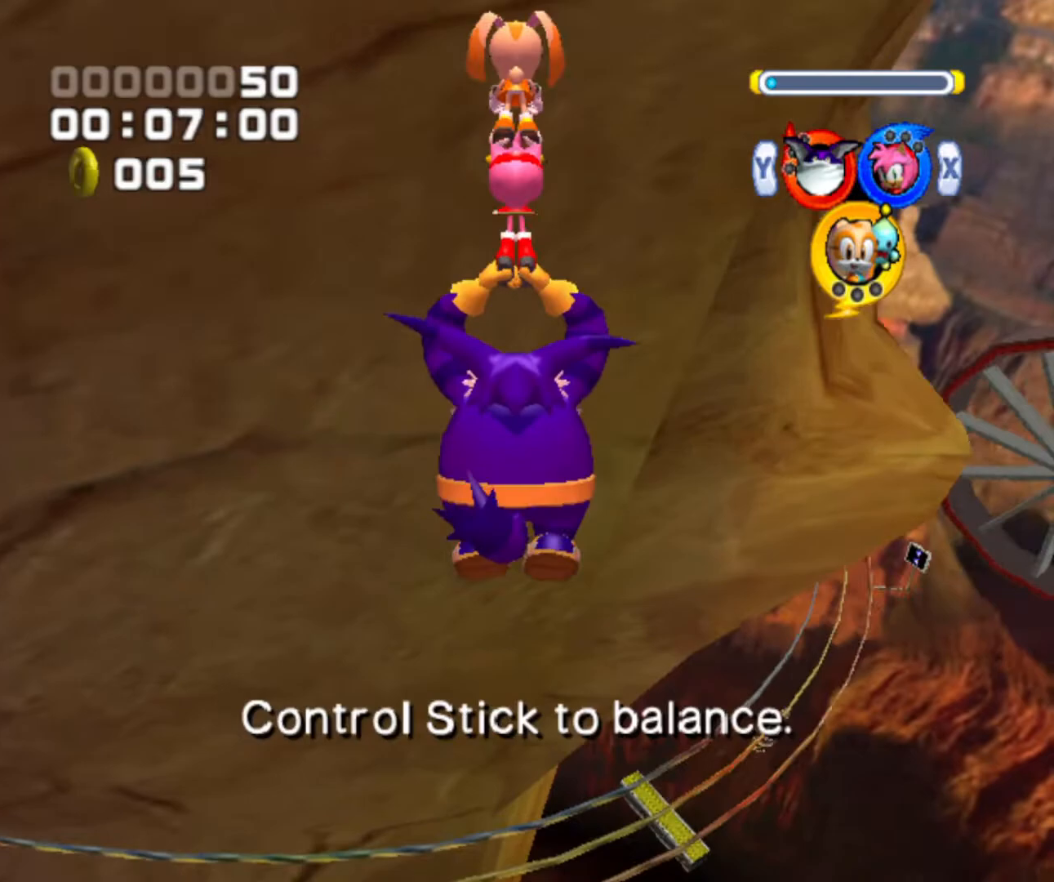
{"buttons": [], "left_stick": "up", "right_stick": "center", "events": [[133, "L1", "down"], [500, "L1", "up"]]}
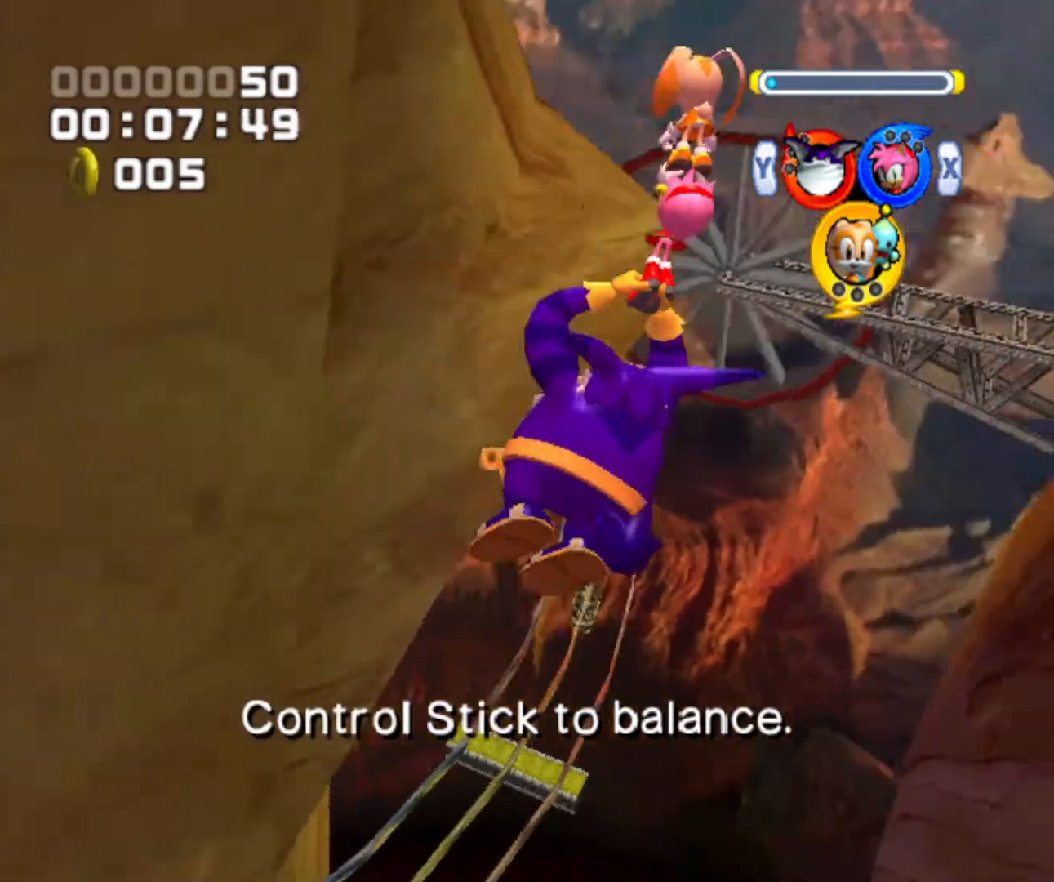
{"buttons": [], "left_stick": "up", "right_stick": "center", "events": []}
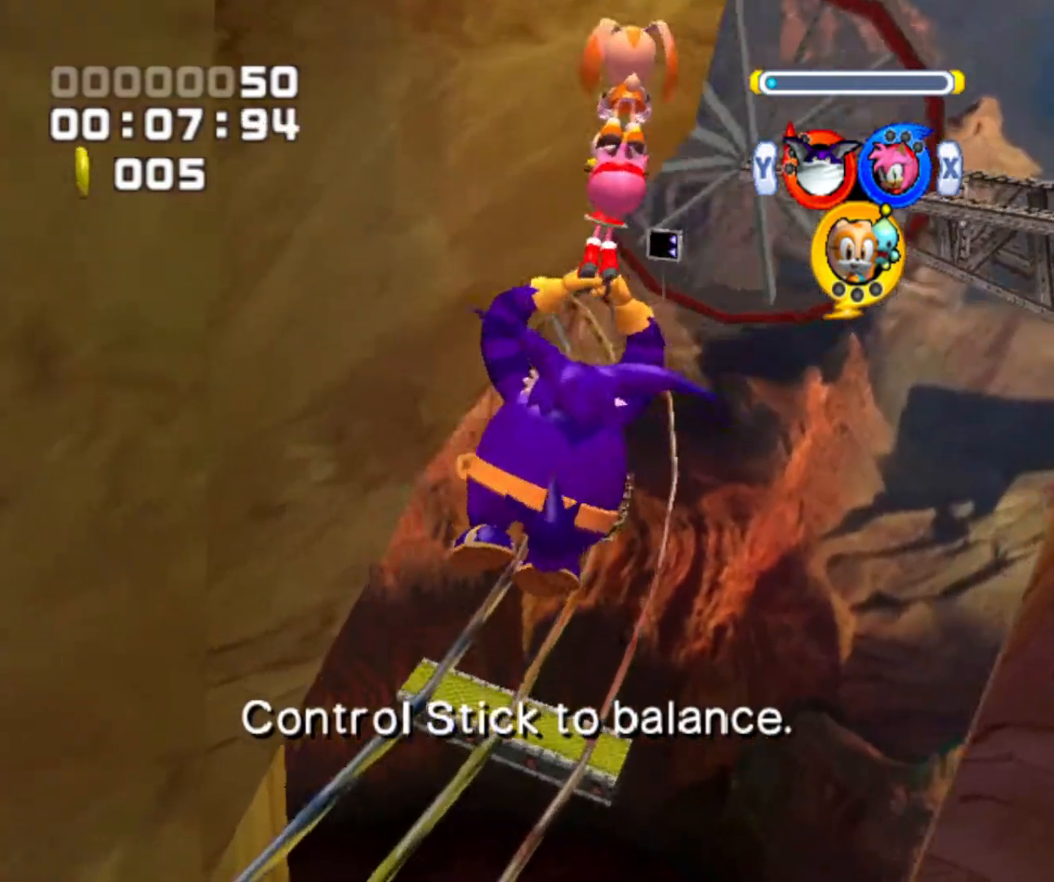
{"buttons": [], "left_stick": "center", "right_stick": "center", "events": [[467, "left_stick", "center"]]}
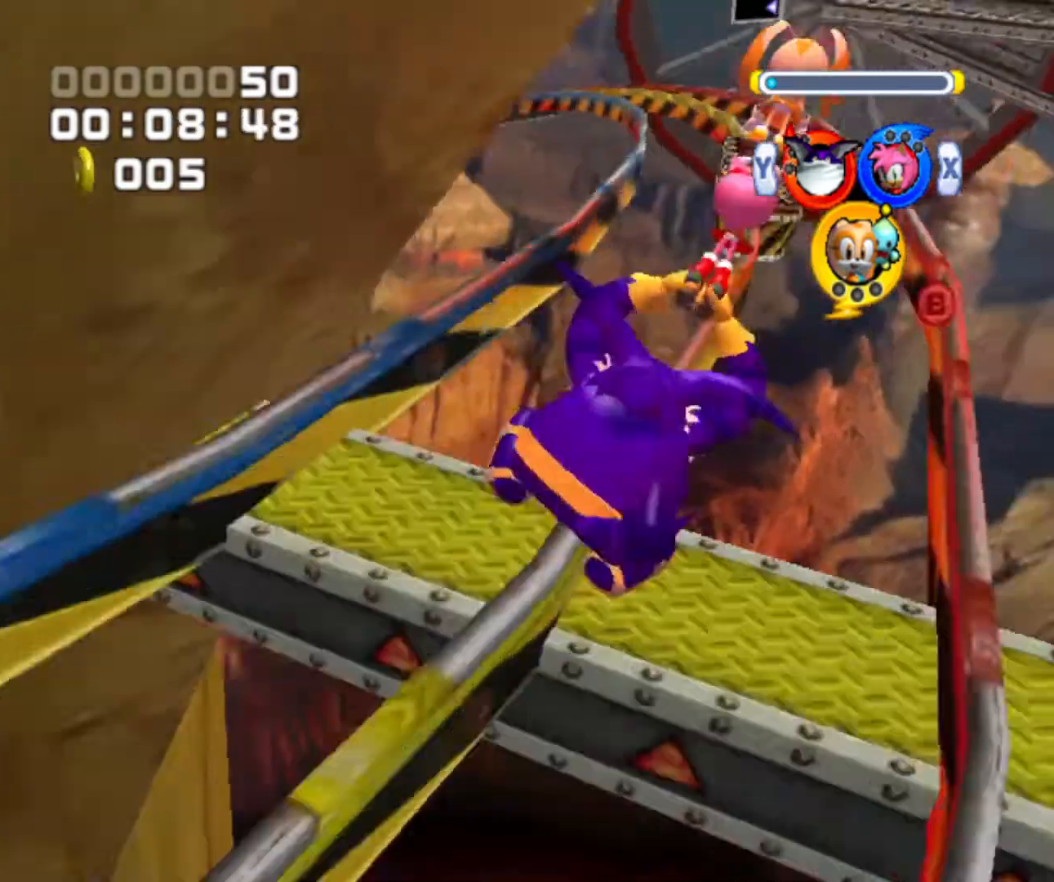
{"buttons": ["B"], "left_stick": "center", "right_stick": "center", "events": [[67, "B", "down"], [67, "Y", "down"], [100, "Y", "up"], [200, "Y", "down"], [300, "Y", "up"]]}
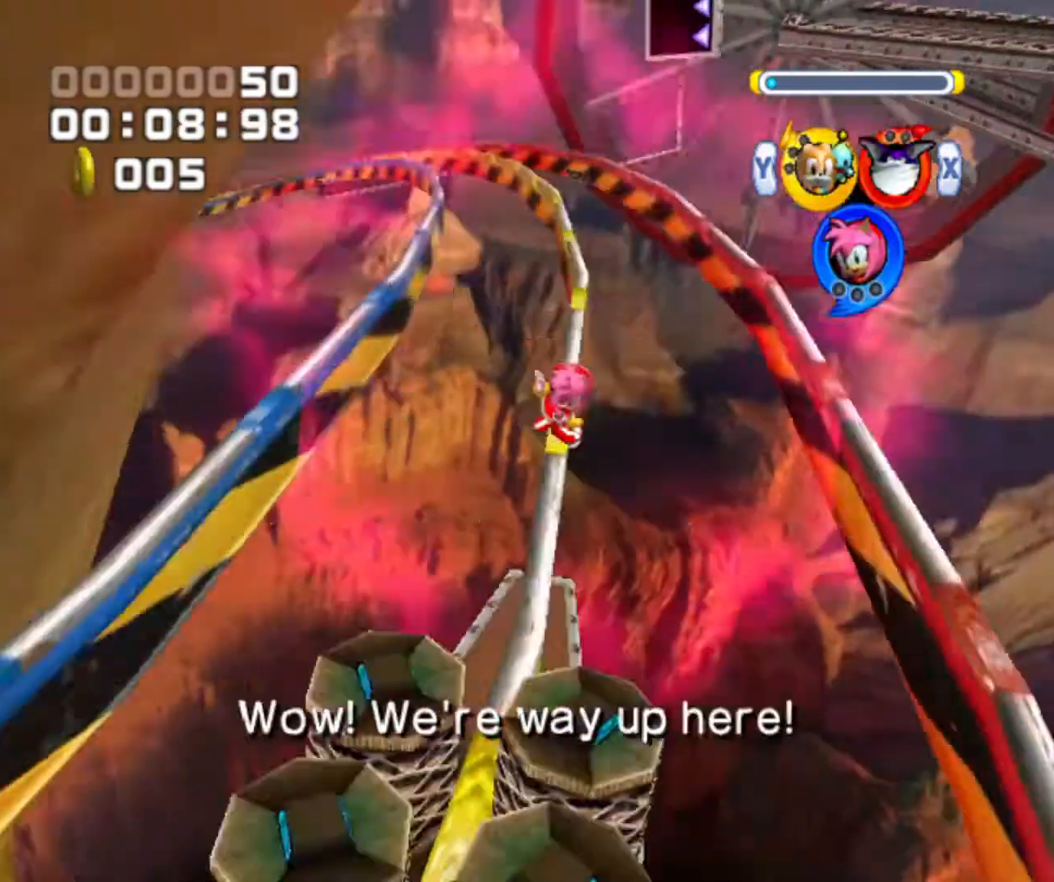
{"buttons": ["B"], "left_stick": "down-left", "right_stick": "center", "events": [[200, "left_stick", "down-left"]]}
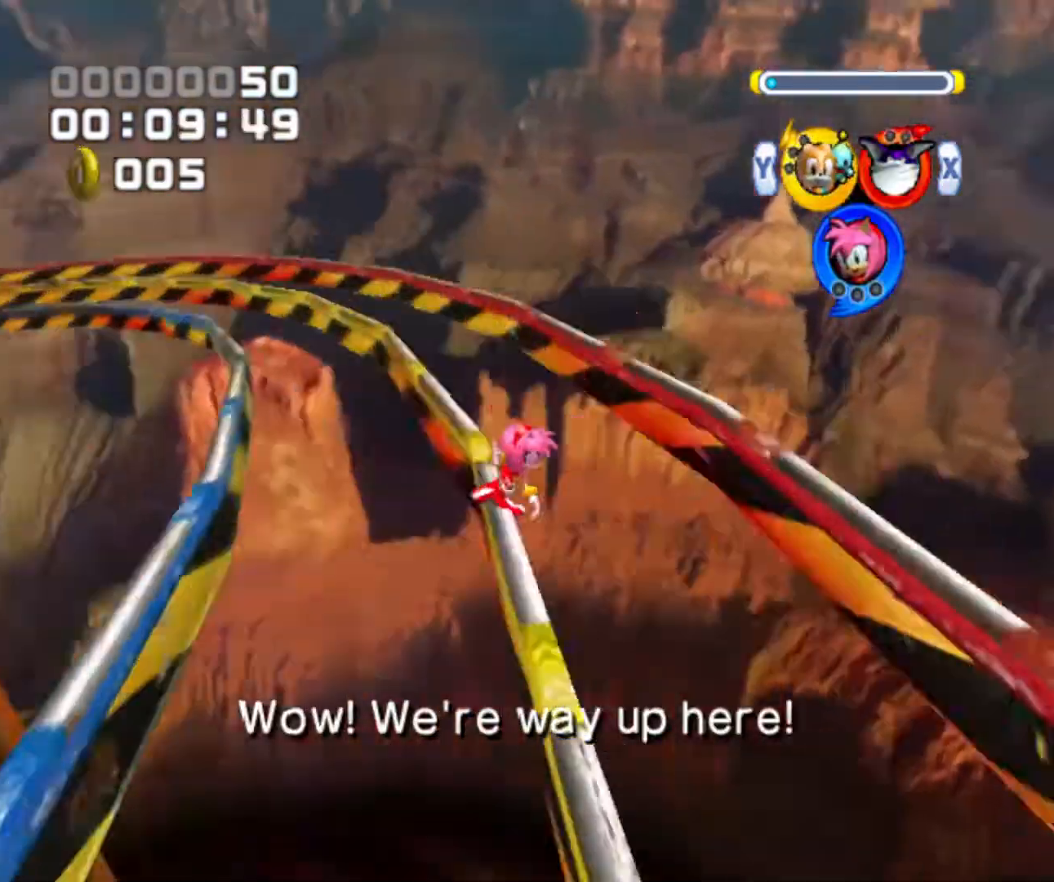
{"buttons": ["B"], "left_stick": "down-left", "right_stick": "center", "events": []}
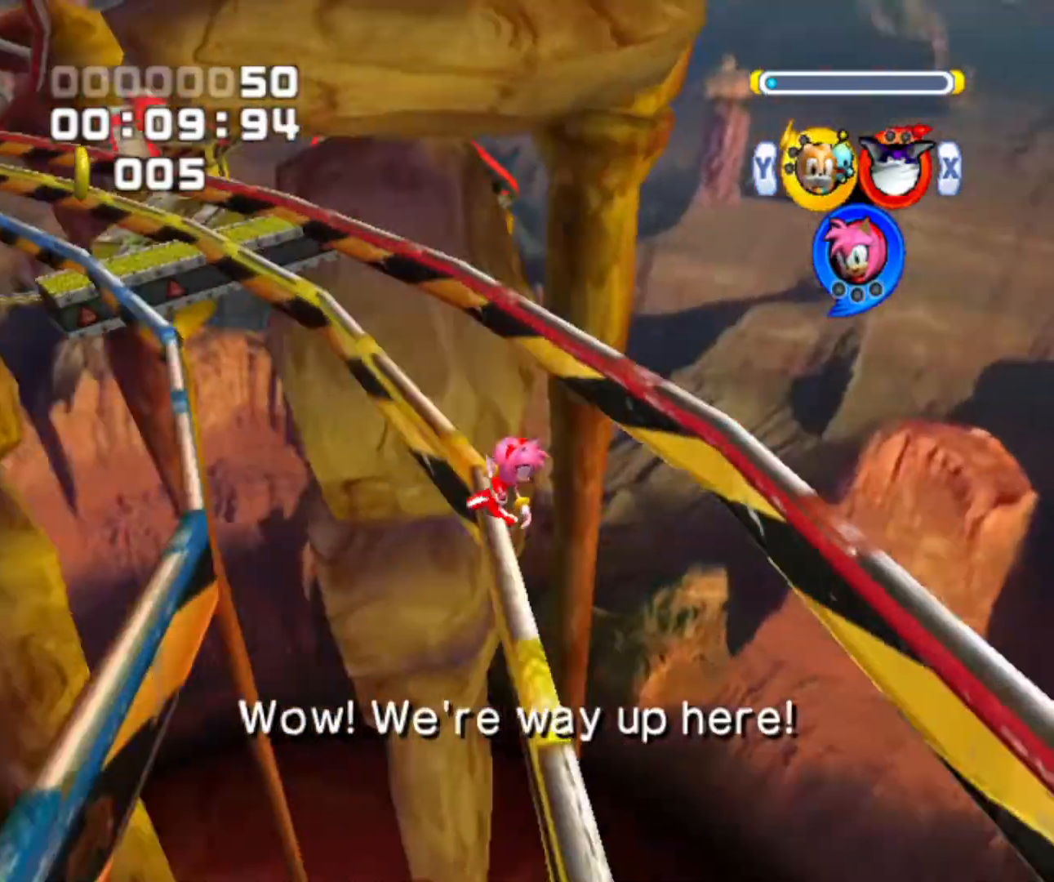
{"buttons": ["B"], "left_stick": "center", "right_stick": "center", "events": [[500, "left_stick", "center"]]}
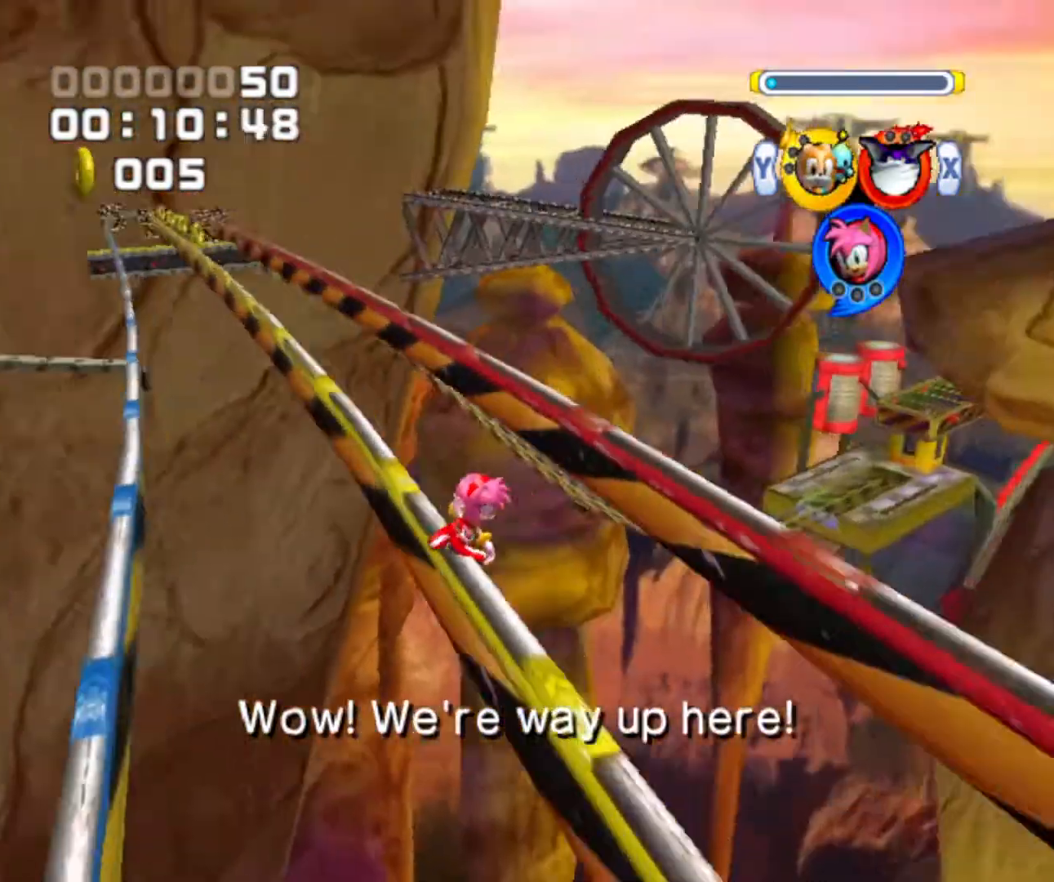
{"buttons": ["B", "X", "Y"], "left_stick": "center", "right_stick": "center", "events": [[100, "X", "down"], [200, "Y", "down"], [333, "Y", "up"], [433, "X", "up"], [433, "Y", "down"], [500, "X", "down"]]}
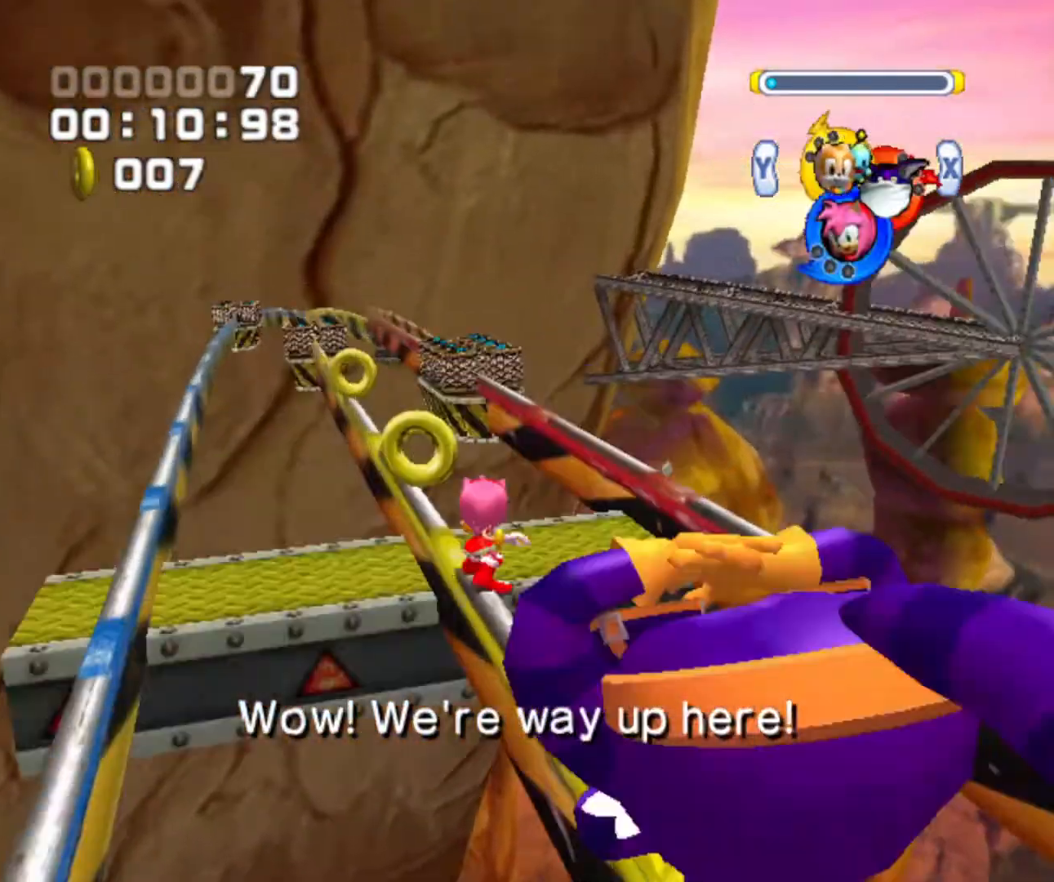
{"buttons": ["B"], "left_stick": "center", "right_stick": "center", "events": [[67, "Y", "up"], [200, "X", "up"], [200, "Y", "down"], [400, "Y", "up"]]}
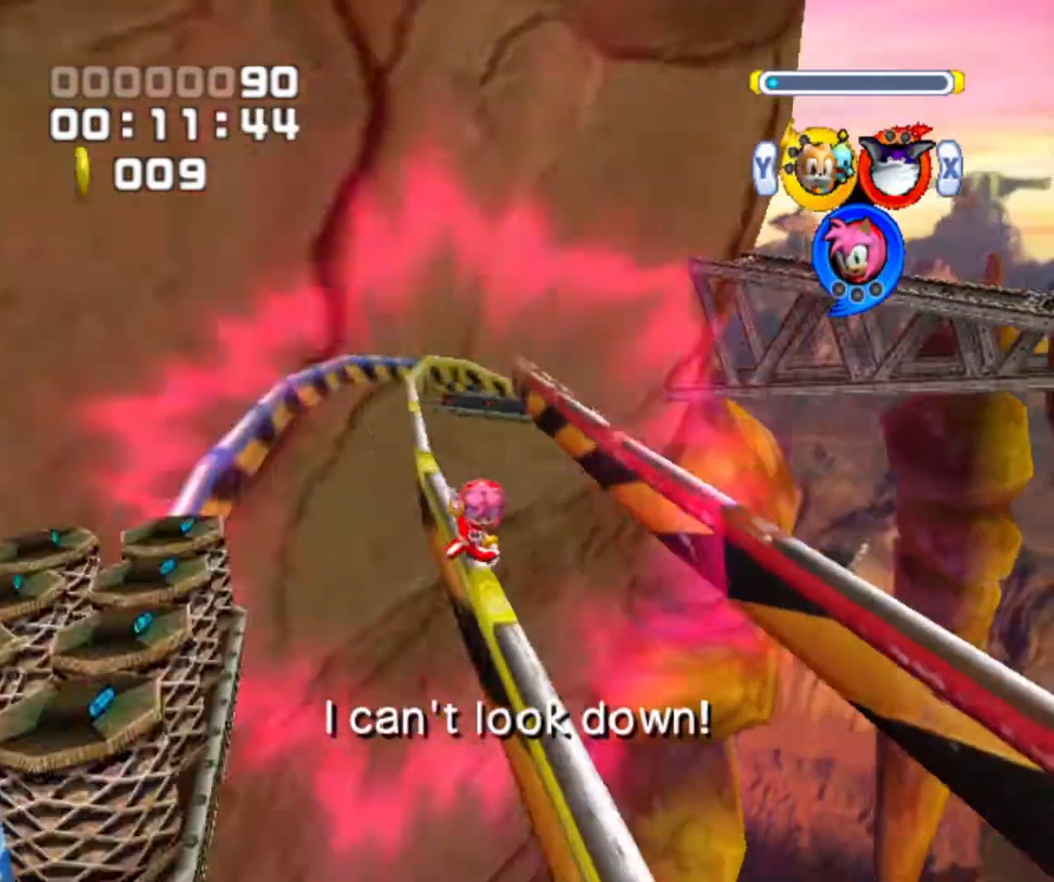
{"buttons": ["B"], "left_stick": "right", "right_stick": "center", "events": [[333, "left_stick", "right"]]}
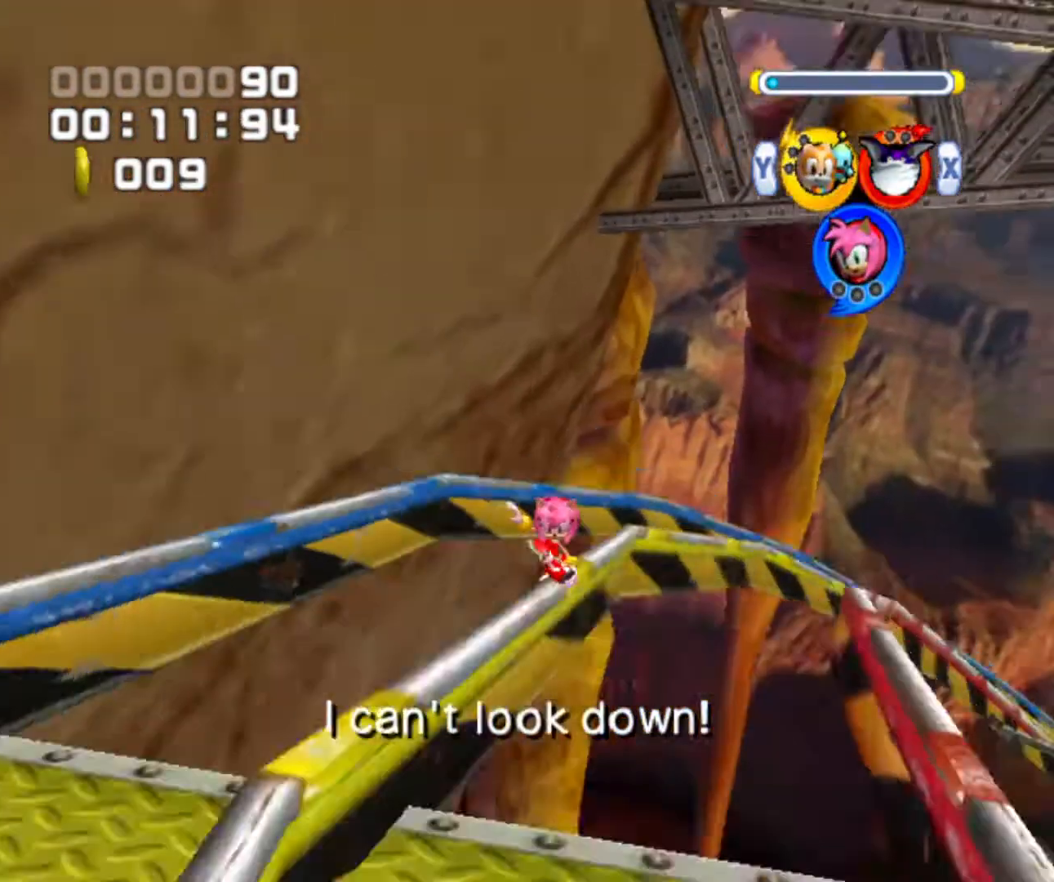
{"buttons": ["B"], "left_stick": "right", "right_stick": "center", "events": []}
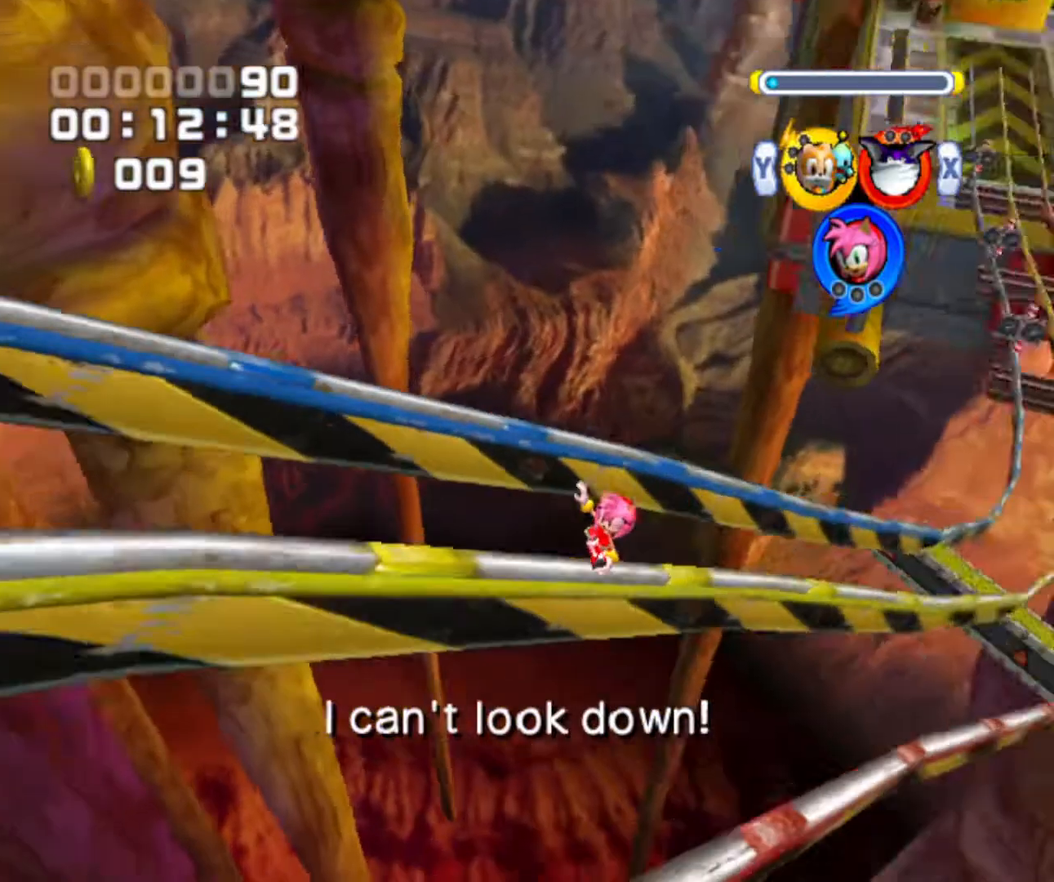
{"buttons": ["B"], "left_stick": "center", "right_stick": "center", "events": [[200, "left_stick", "center"], [333, "left_stick", "left"], [500, "left_stick", "center"]]}
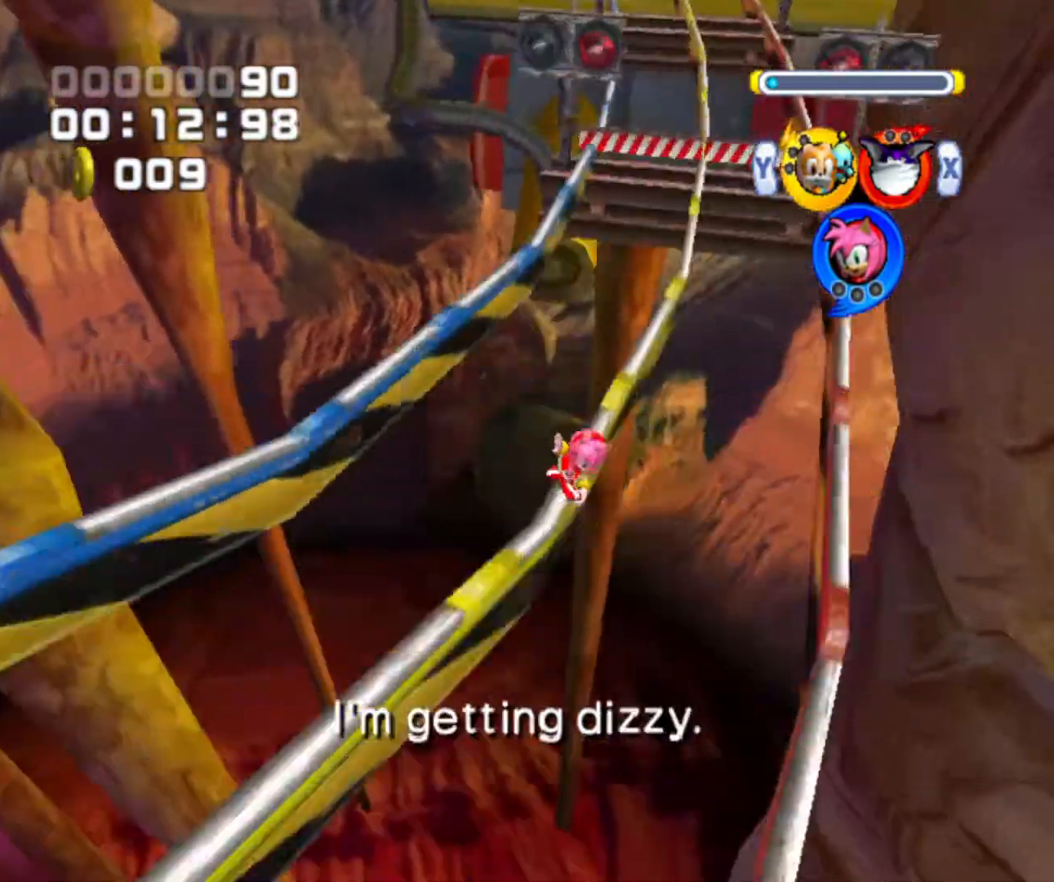
{"buttons": ["B", "Y"], "left_stick": "center", "right_stick": "center", "events": [[167, "X", "down"], [367, "Y", "down"], [400, "Y", "up"], [500, "X", "up"], [500, "Y", "down"]]}
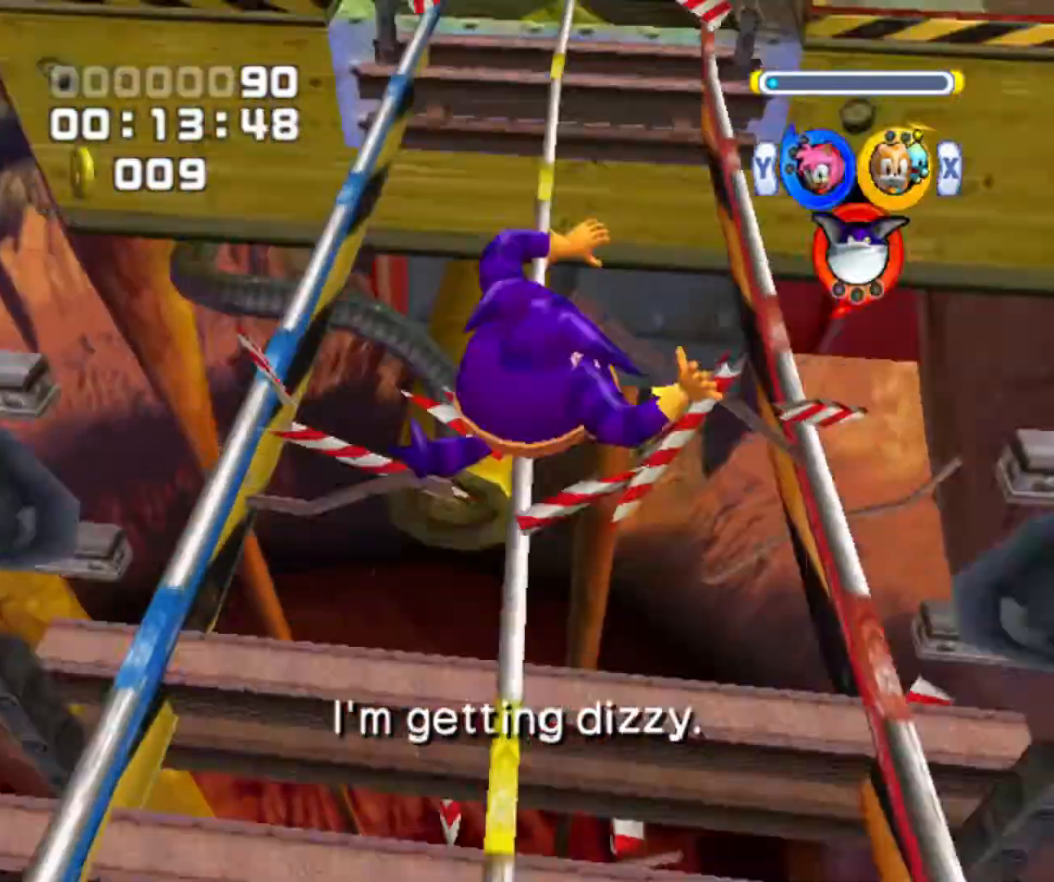
{"buttons": ["B"], "left_stick": "center", "right_stick": "center", "events": [[100, "X", "down"], [133, "Y", "up"], [233, "X", "up"], [233, "Y", "down"], [467, "Y", "up"]]}
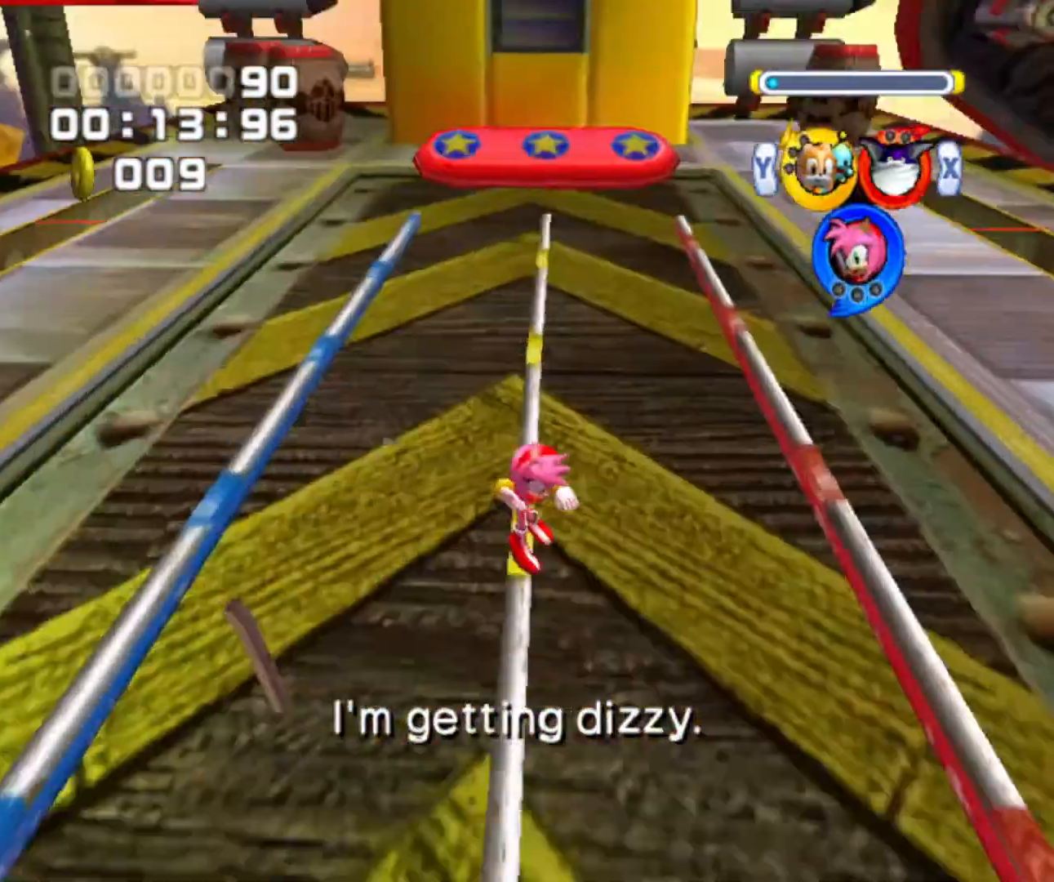
{"buttons": [], "left_stick": "center", "right_stick": "center", "events": [[367, "B", "up"]]}
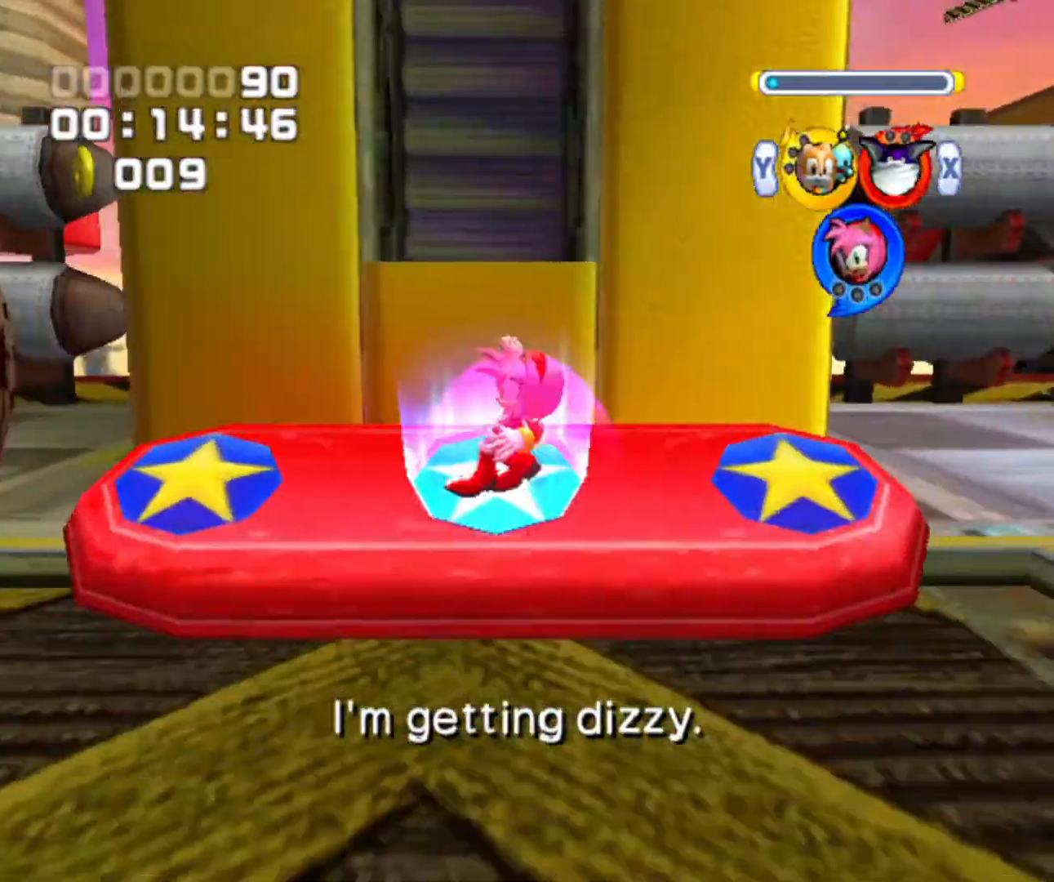
{"buttons": [], "left_stick": "up", "right_stick": "center", "events": [[200, "left_stick", "up"]]}
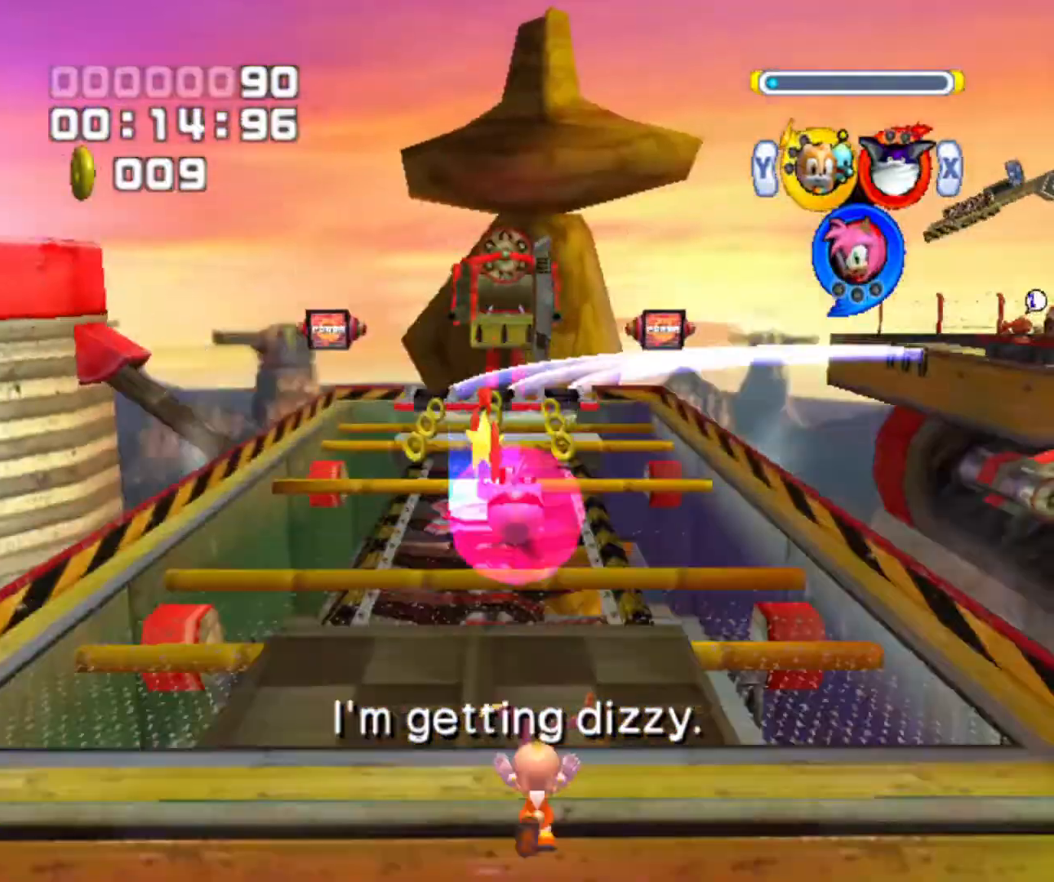
{"buttons": [], "left_stick": "up", "right_stick": "center", "events": [[333, "left_stick", "up-left"], [500, "left_stick", "up"]]}
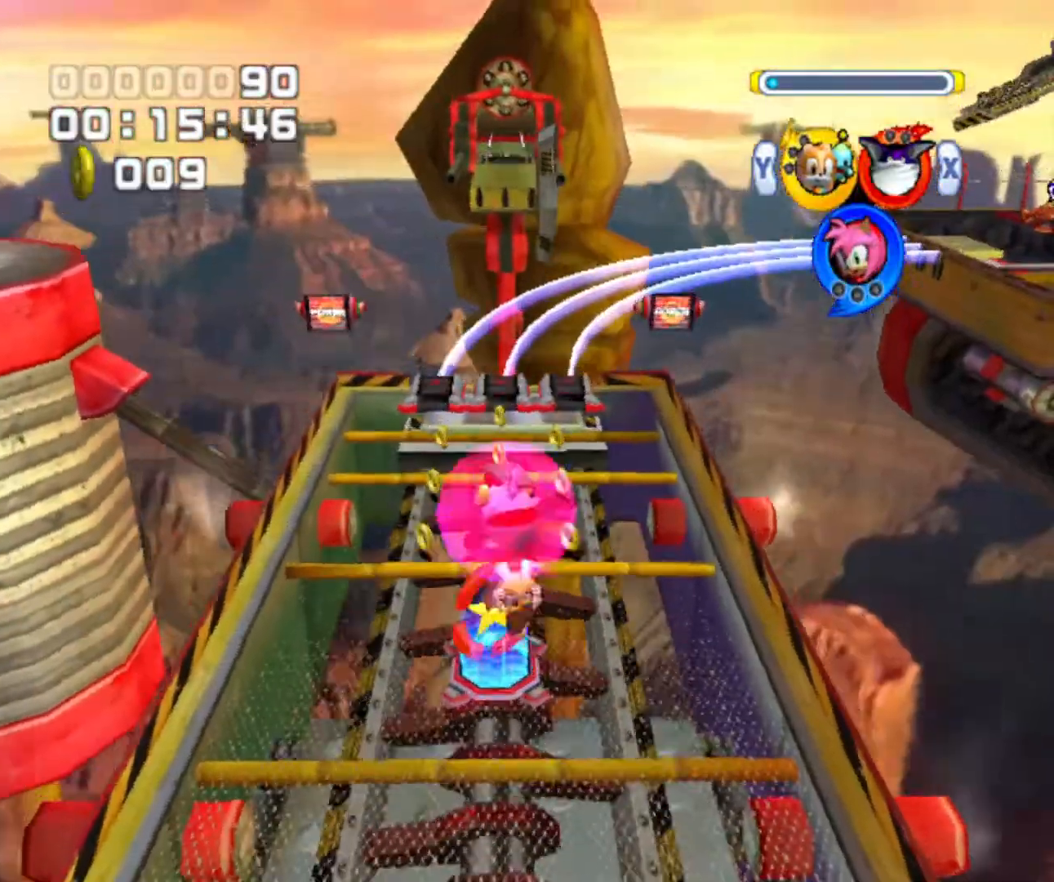
{"buttons": [], "left_stick": "up", "right_stick": "center", "events": []}